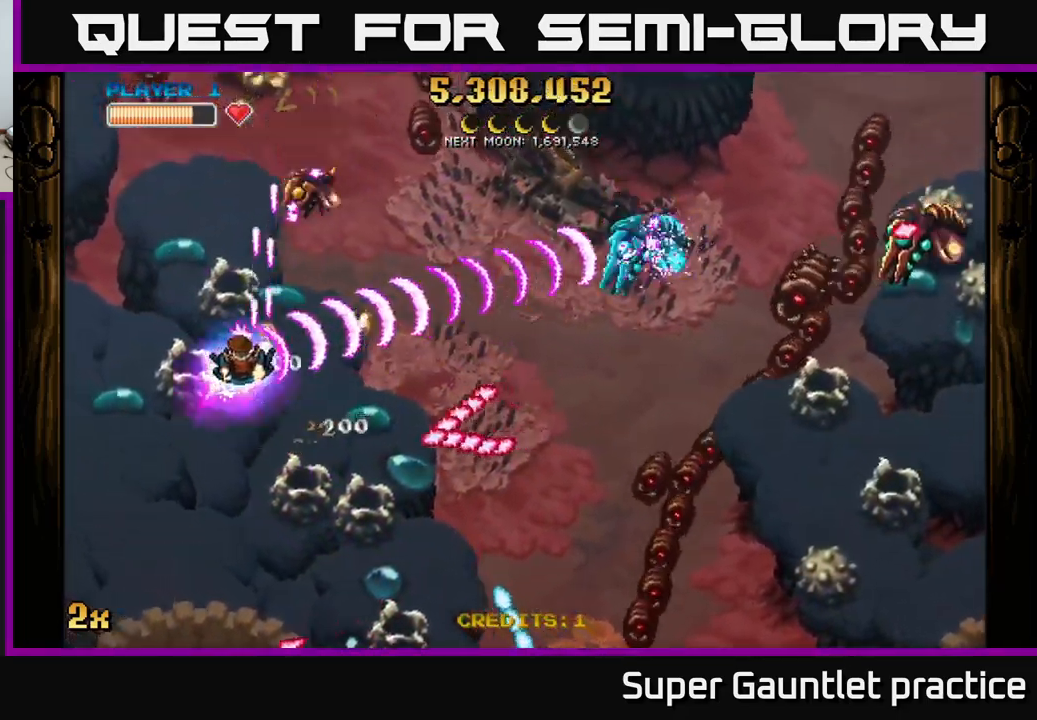
Gameplay with a controller (Xbox layout); each line is a JSON object with the inputs held at the frame after it. "events" lists button and stick changes between this image and that frame as [ms after this image, input, new state], when the widget could be followed in between. Not read: right_stick.
{"buttons": ["A"], "left_stick": "up-right", "events": [[33, "left_stick", "down-left"], [417, "left_stick", "up-left"], [500, "left_stick", "up-right"]]}
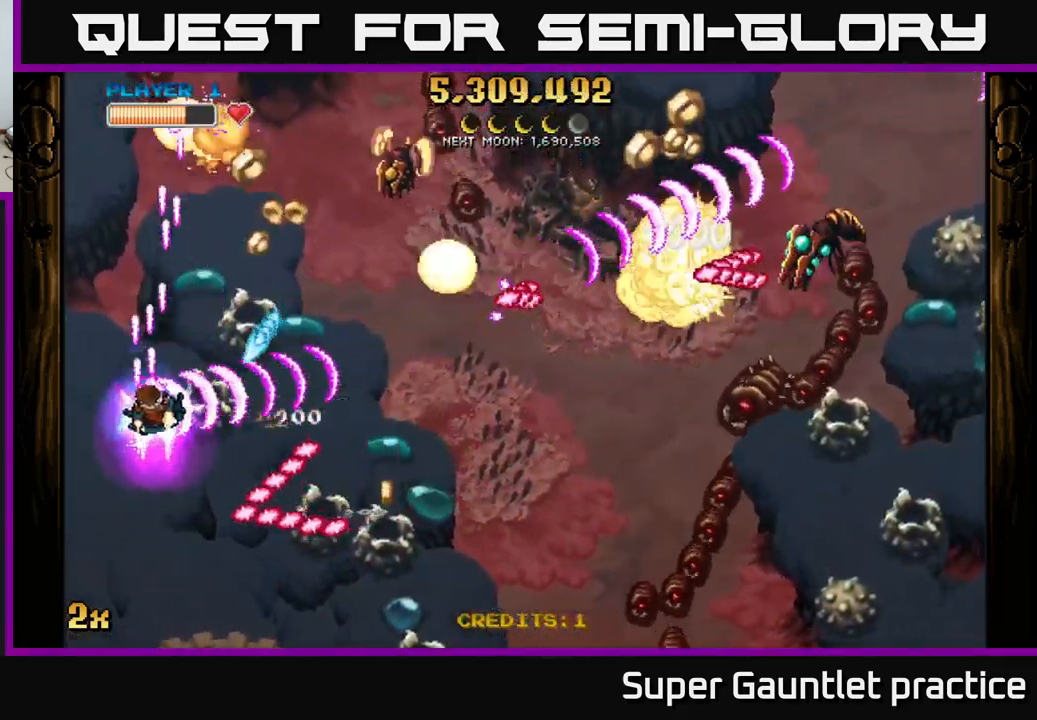
{"buttons": ["A"], "left_stick": "down-right", "events": [[100, "left_stick", "down-right"], [167, "left_stick", "down"], [267, "left_stick", "down-right"]]}
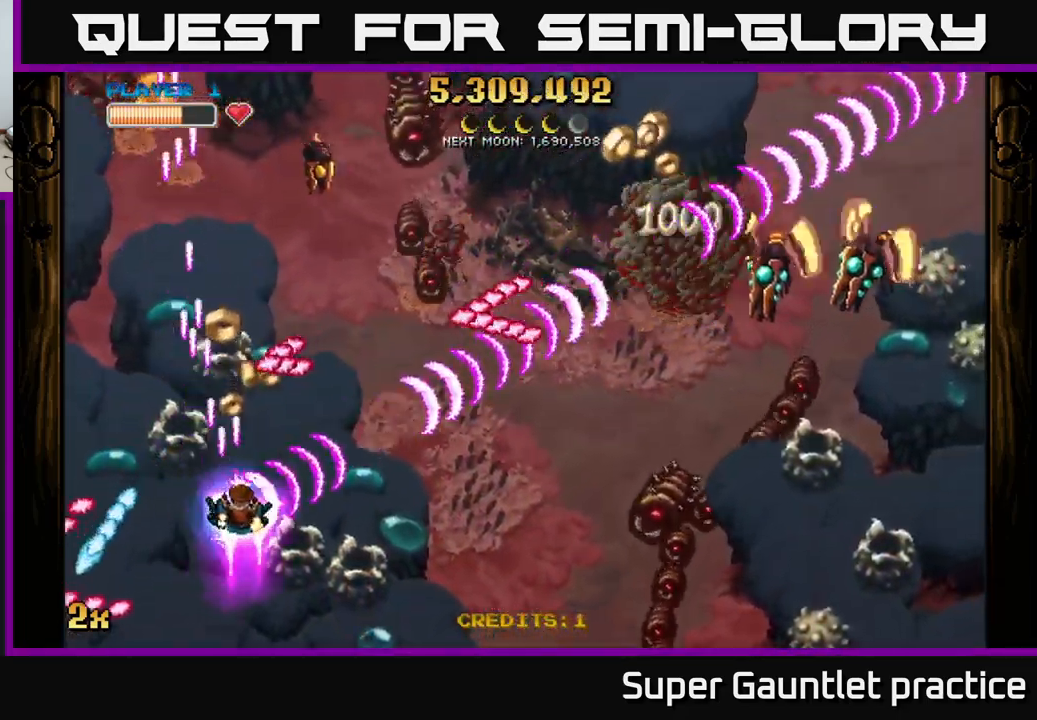
{"buttons": ["A"], "left_stick": "up-left", "events": [[267, "left_stick", "down-left"], [400, "left_stick", "up-left"]]}
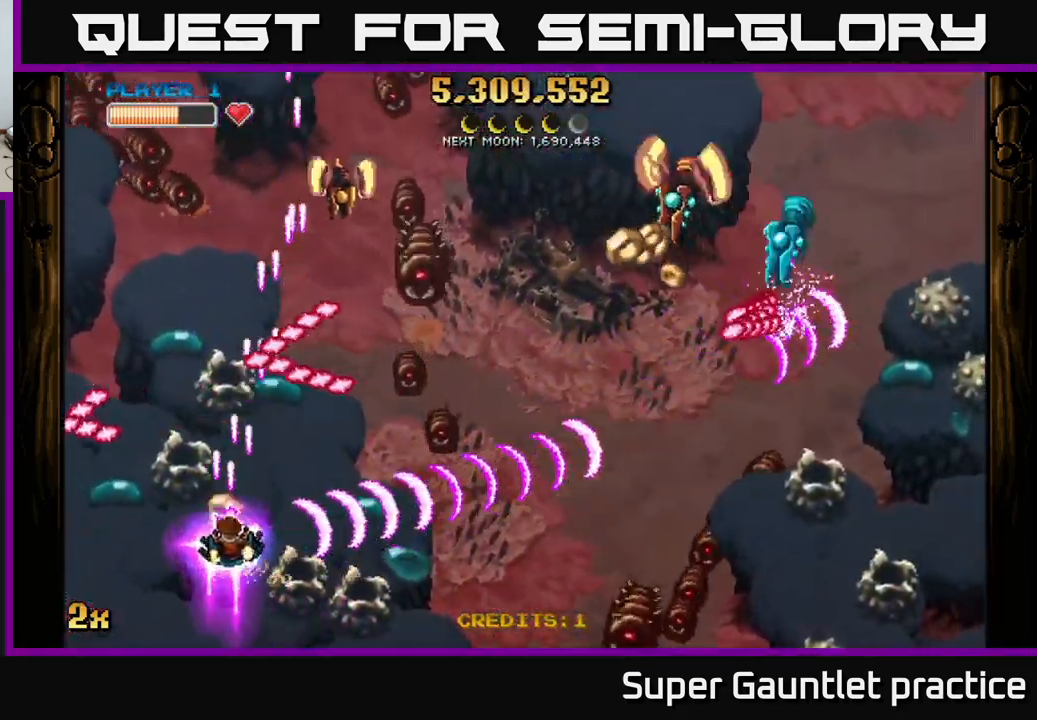
{"buttons": ["A"], "left_stick": "up-right", "events": [[17, "left_stick", "up-right"], [117, "left_stick", "down-right"], [333, "left_stick", "up-right"], [367, "X", "down"], [467, "X", "up"]]}
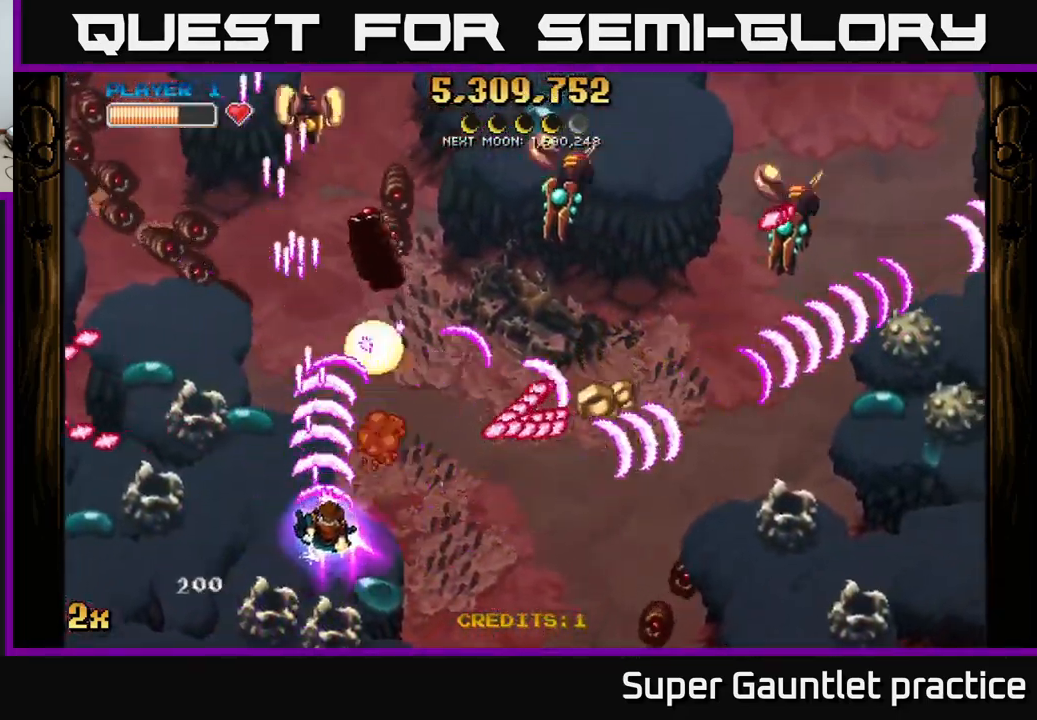
{"buttons": ["A"], "left_stick": "up-left", "events": [[33, "left_stick", "down"], [167, "left_stick", "left"], [333, "left_stick", "up-left"]]}
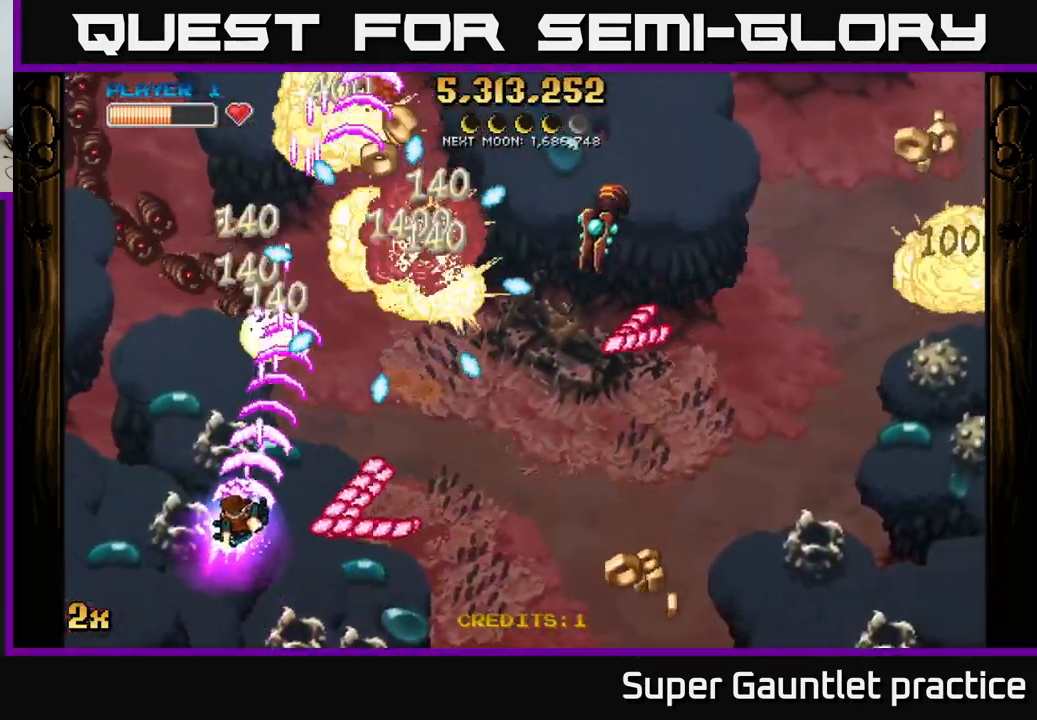
{"buttons": ["A"], "left_stick": "right", "events": [[283, "left_stick", "down-left"], [416, "left_stick", "right"]]}
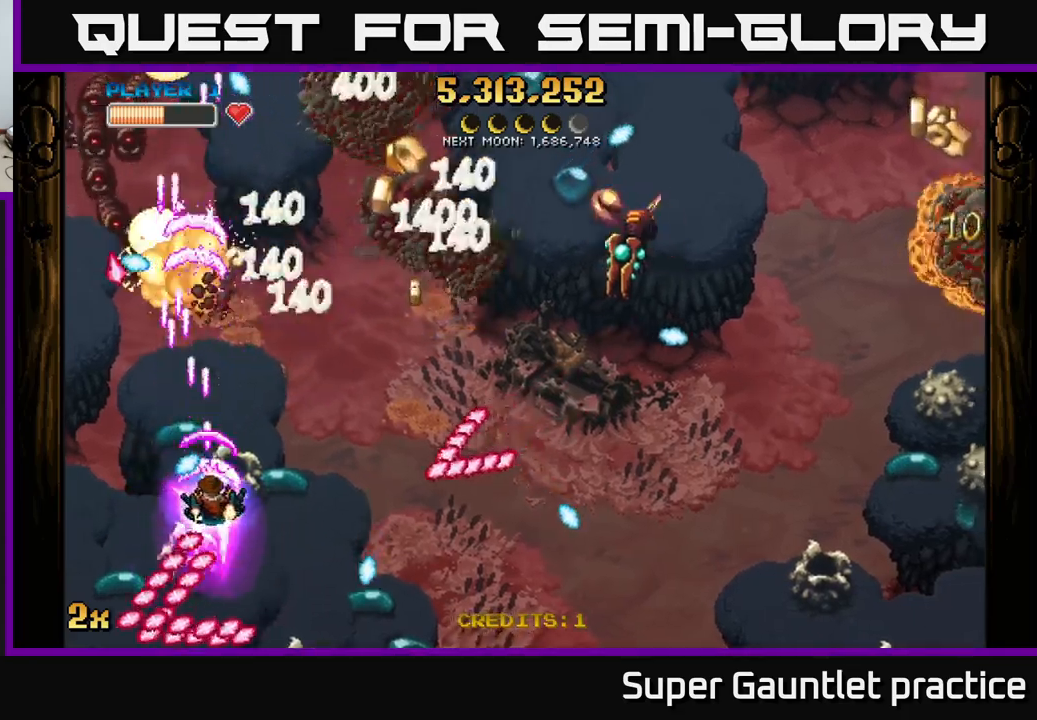
{"buttons": ["A"], "left_stick": "right", "events": [[150, "left_stick", "up"], [250, "left_stick", "up-right"], [317, "X", "down"], [467, "X", "up"], [467, "left_stick", "right"]]}
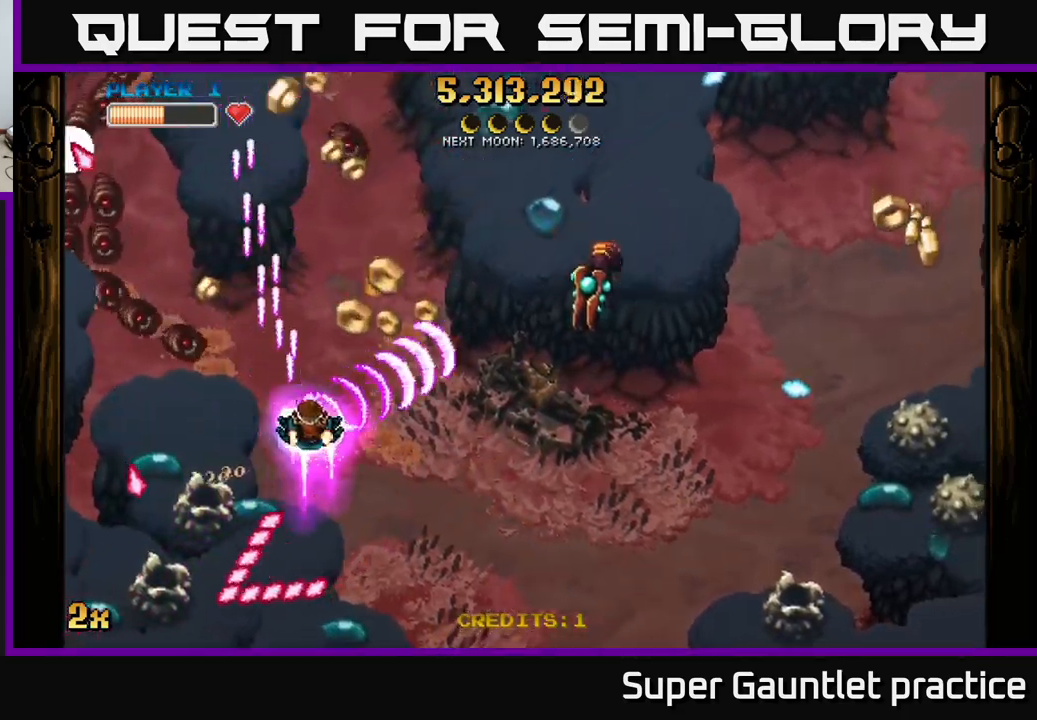
{"buttons": ["A"], "left_stick": "down-right", "events": [[100, "left_stick", "up-right"], [217, "left_stick", "down-right"]]}
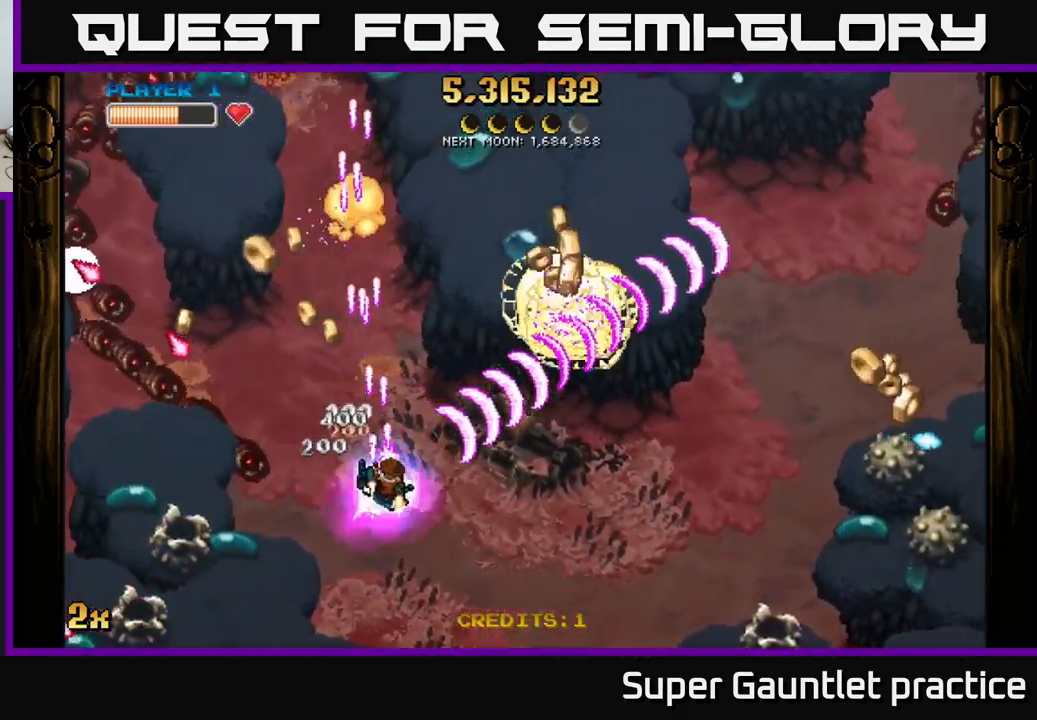
{"buttons": ["A", "X"], "left_stick": "up-left", "events": [[383, "left_stick", "up-left"], [417, "X", "down"]]}
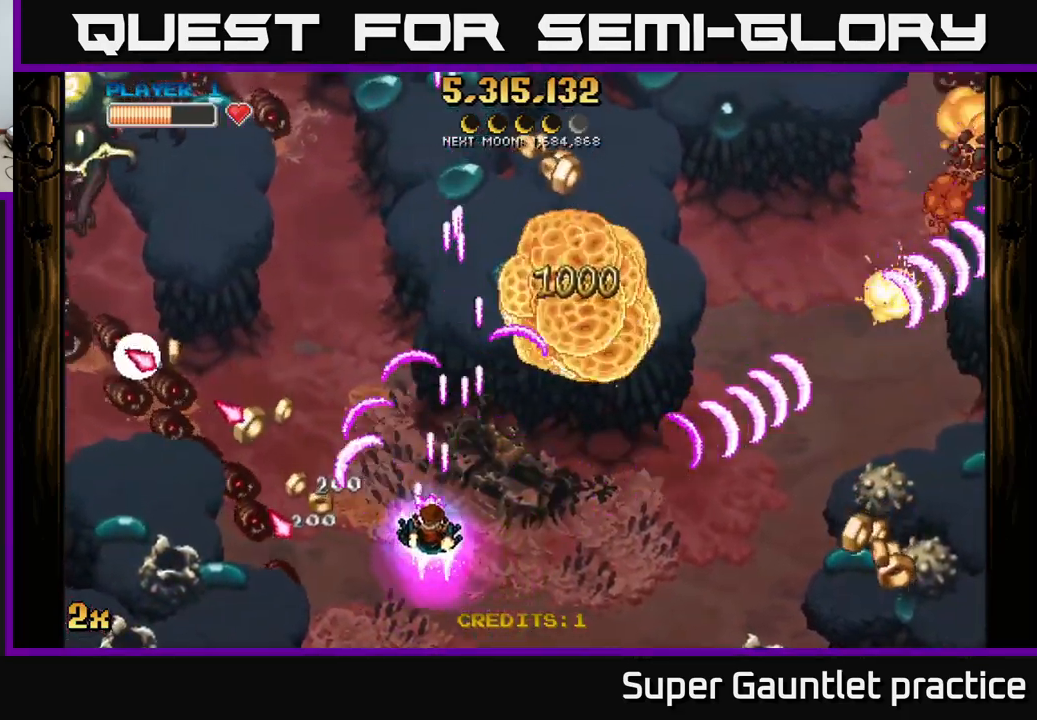
{"buttons": ["A"], "left_stick": "right", "events": [[17, "X", "up"], [50, "left_stick", "right"], [333, "left_stick", "down"], [467, "left_stick", "right"]]}
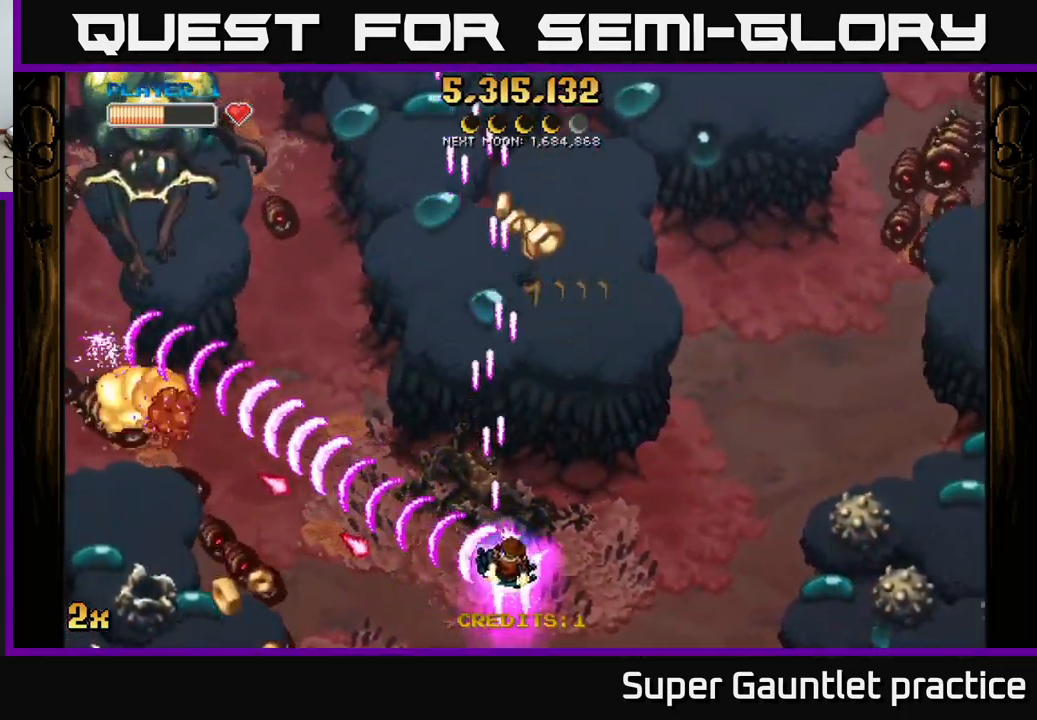
{"buttons": ["A"], "left_stick": "up", "events": [[117, "left_stick", "up"]]}
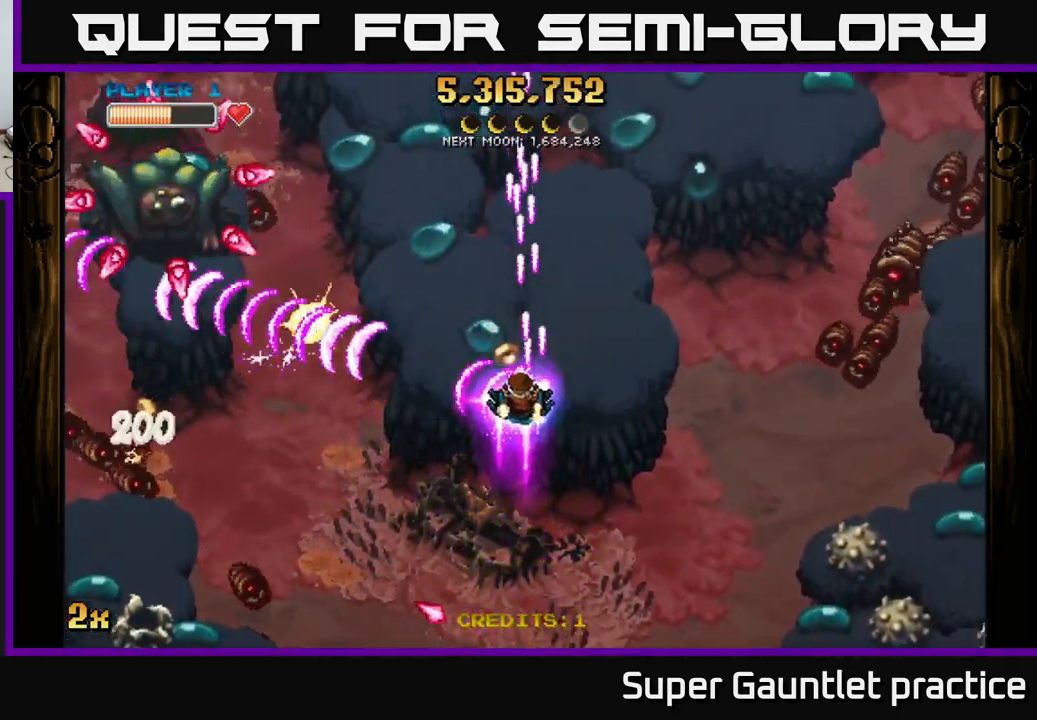
{"buttons": ["A", "X"], "left_stick": "up-left", "events": [[50, "left_stick", "down-left"], [433, "left_stick", "up-left"], [450, "X", "down"]]}
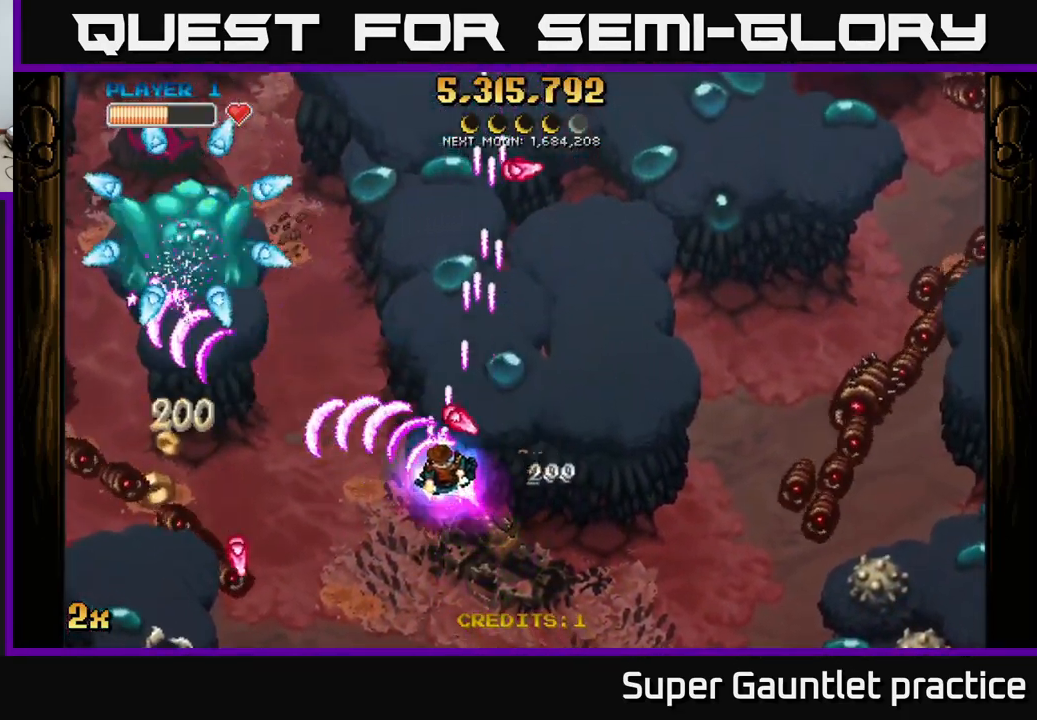
{"buttons": ["A"], "left_stick": "up-left", "events": [[67, "X", "up"], [167, "left_stick", "down-left"], [233, "left_stick", "down"], [433, "left_stick", "up-left"]]}
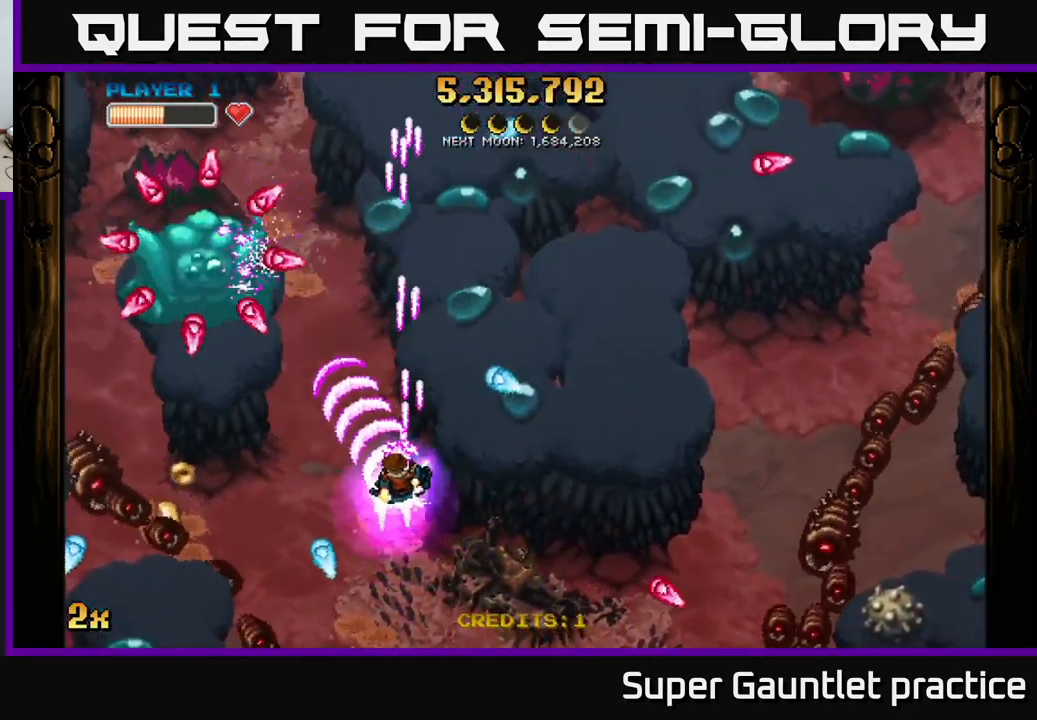
{"buttons": ["A"], "left_stick": "down-left", "events": [[167, "left_stick", "down-left"]]}
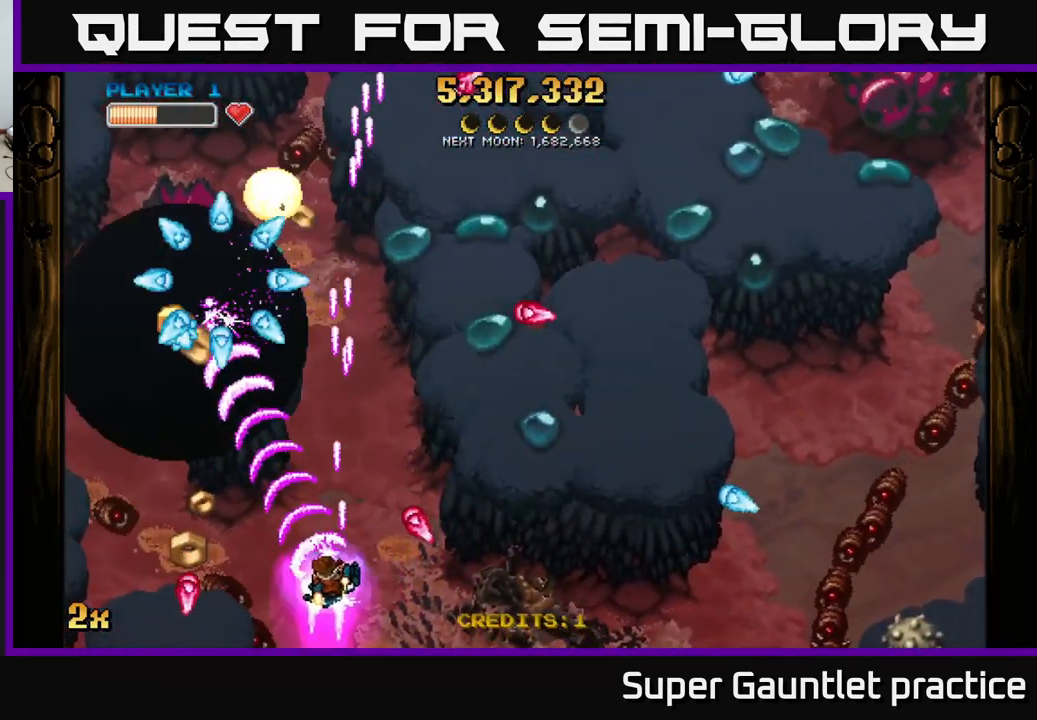
{"buttons": ["A"], "left_stick": "down-right", "events": [[150, "L2", "down"], [150, "left_stick", "up-left"], [183, "L2", "up"], [183, "X", "down"], [217, "left_stick", "up"], [300, "X", "up"], [383, "left_stick", "right"], [433, "left_stick", "down-right"]]}
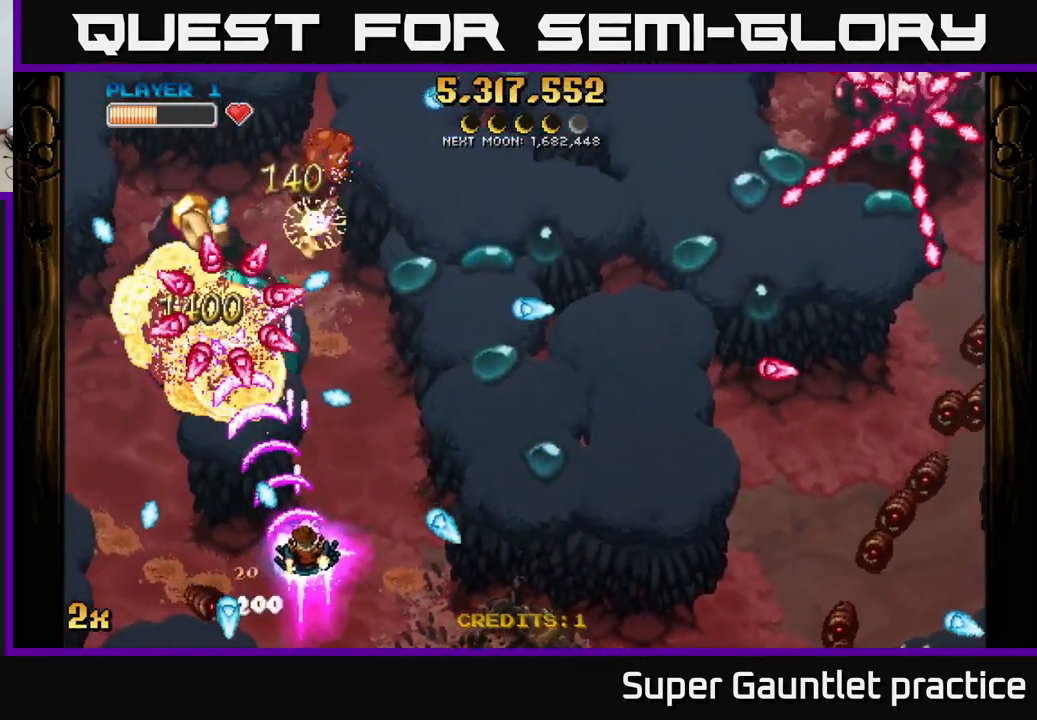
{"buttons": ["A"], "left_stick": "left", "events": [[50, "left_stick", "down-left"], [267, "left_stick", "right"], [317, "left_stick", "down-right"], [450, "left_stick", "left"]]}
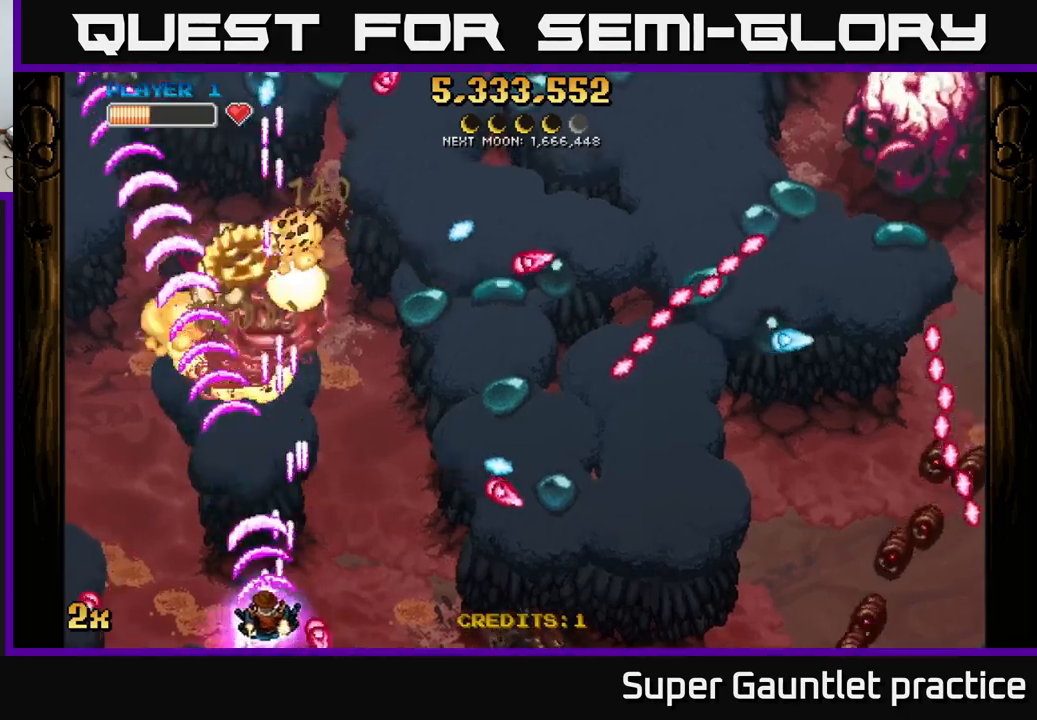
{"buttons": ["A", "X"], "left_stick": "right", "events": [[167, "left_stick", "up"], [417, "left_stick", "right"], [450, "X", "down"]]}
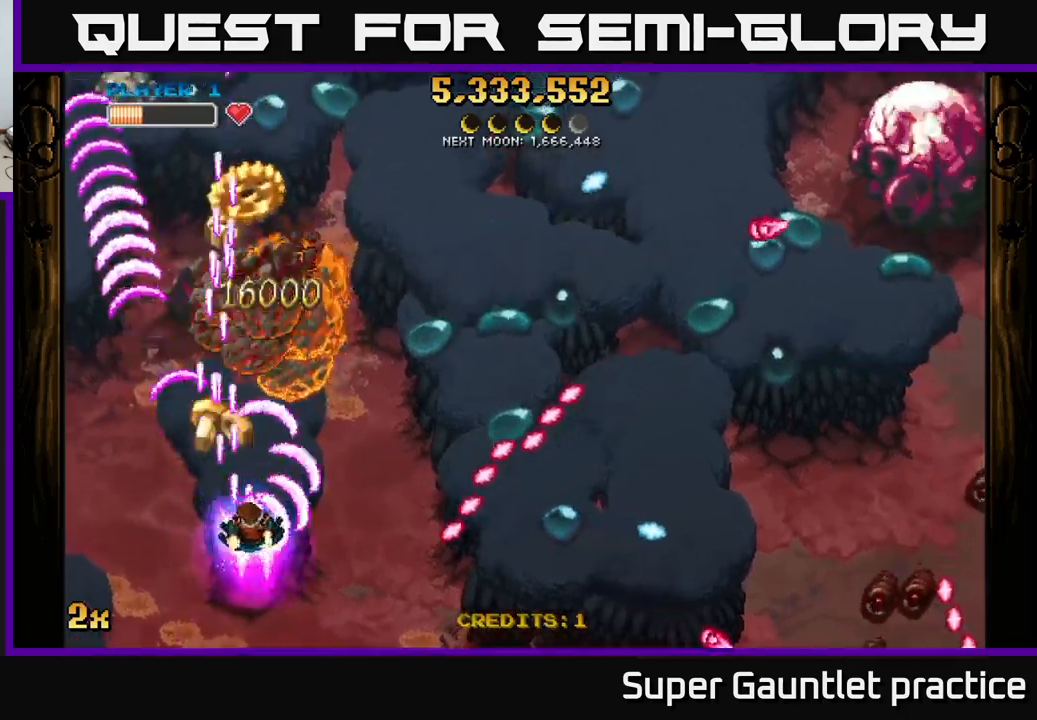
{"buttons": ["A"], "left_stick": "up", "events": [[50, "X", "up"], [67, "left_stick", "up"], [117, "A", "up"], [167, "A", "down"]]}
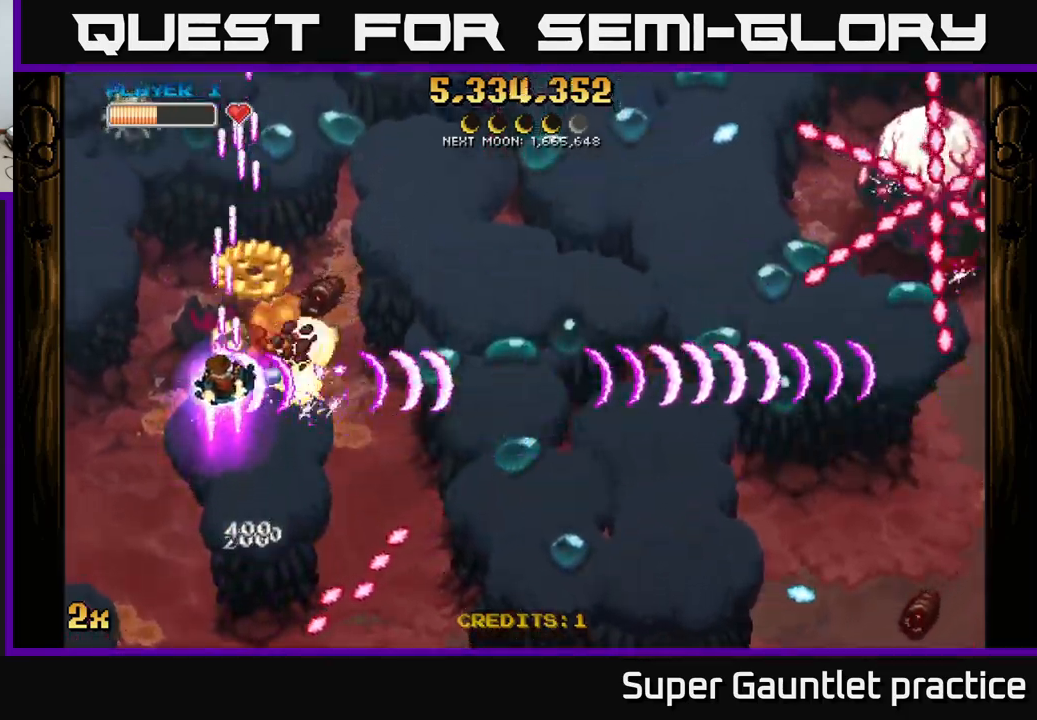
{"buttons": ["A"], "left_stick": "right", "events": [[34, "left_stick", "up-right"], [467, "left_stick", "right"]]}
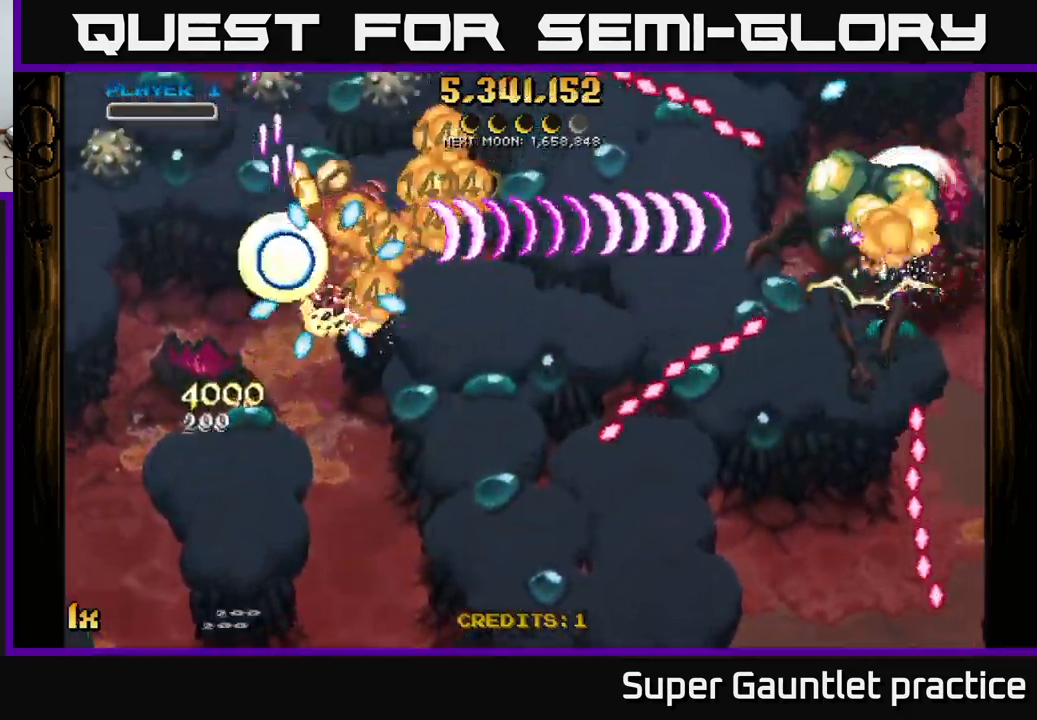
{"buttons": [], "left_stick": "center", "events": [[50, "left_stick", "down-right"], [134, "left_stick", "down-left"], [400, "left_stick", "center"], [450, "A", "up"]]}
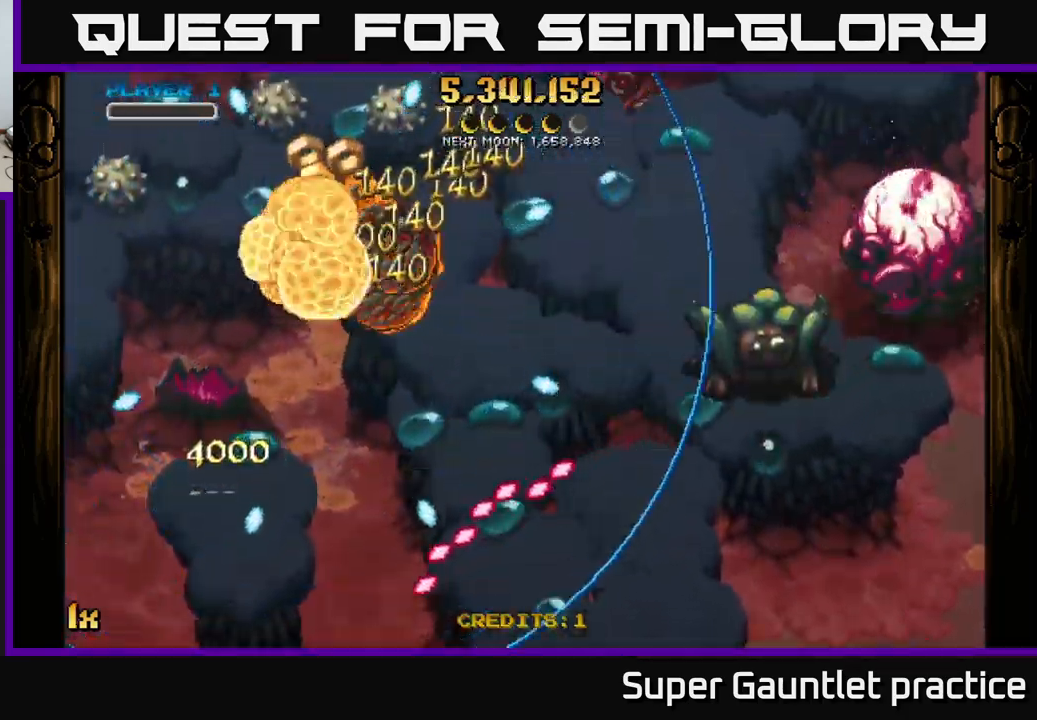
{"buttons": ["A"], "left_stick": "left", "events": [[117, "A", "down"], [184, "left_stick", "down"], [300, "left_stick", "down-left"], [417, "left_stick", "left"]]}
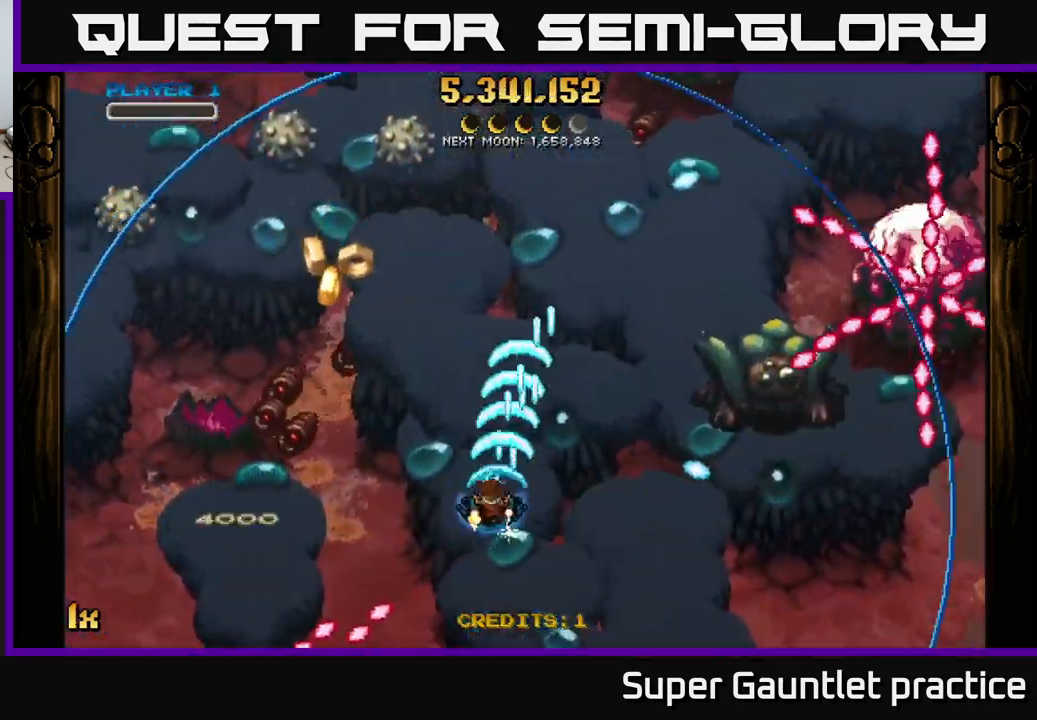
{"buttons": ["A"], "left_stick": "up-left", "events": [[134, "left_stick", "down-left"], [250, "left_stick", "left"], [384, "left_stick", "up-left"]]}
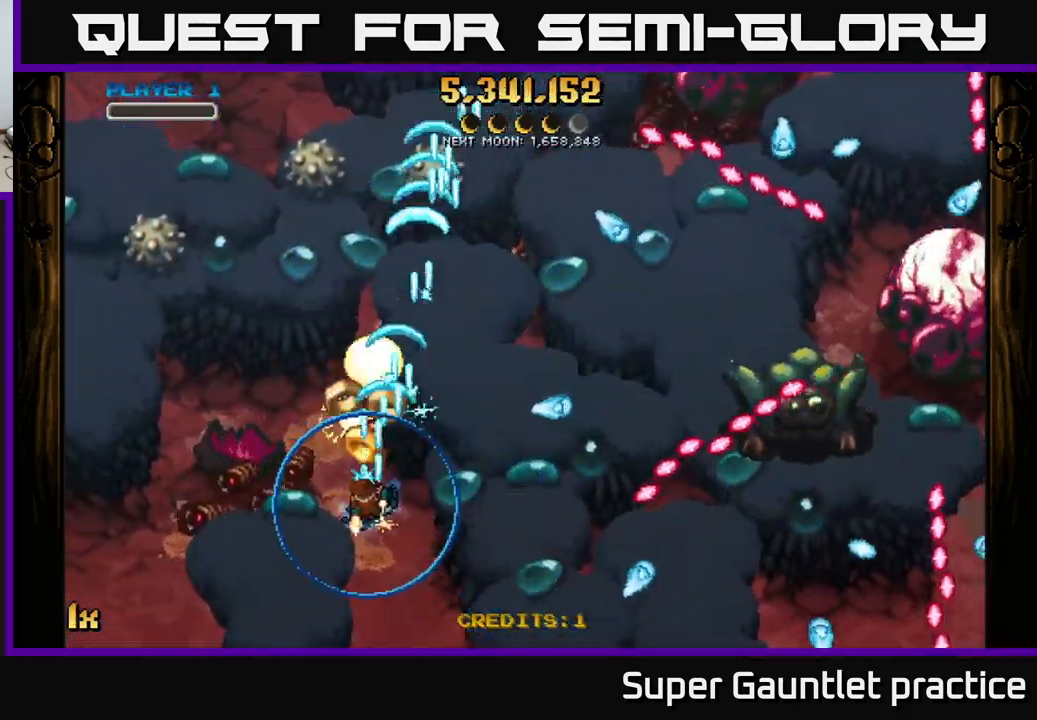
{"buttons": ["A"], "left_stick": "right", "events": [[117, "left_stick", "right"], [134, "X", "down"], [267, "X", "up"]]}
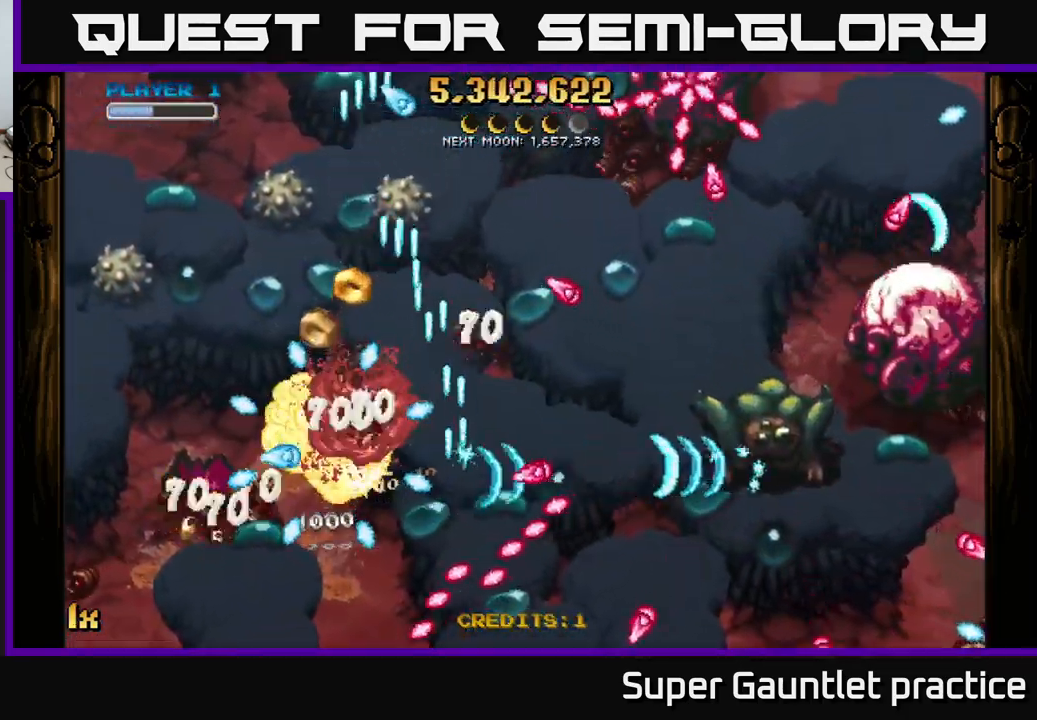
{"buttons": ["A", "X"], "left_stick": "up", "events": [[417, "left_stick", "up"], [434, "X", "down"]]}
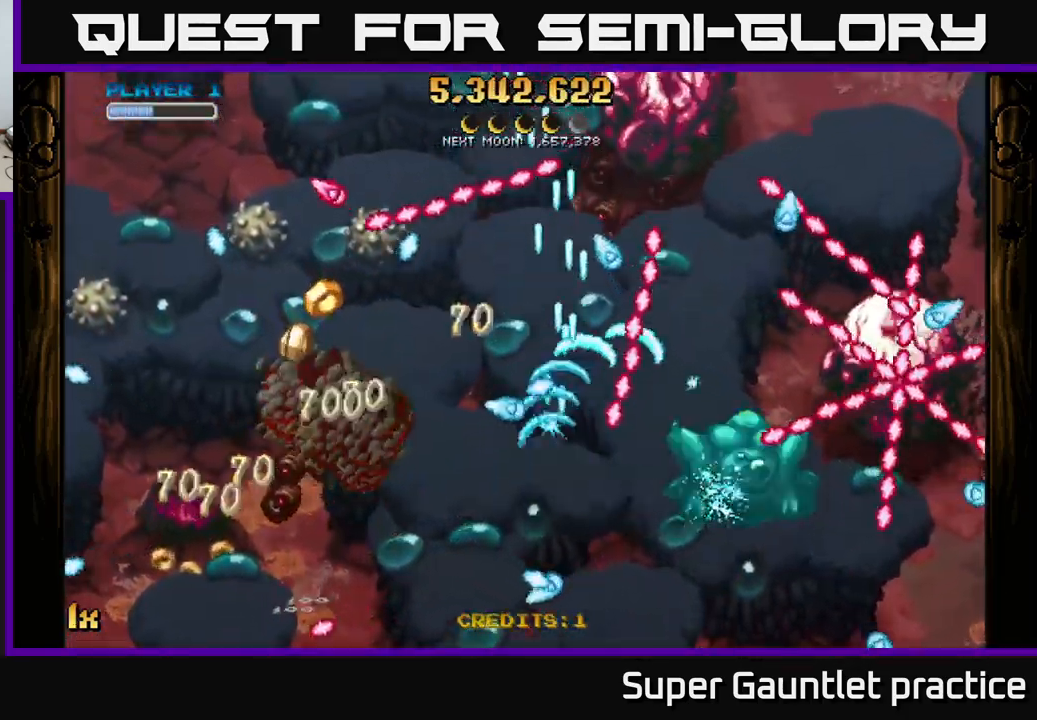
{"buttons": ["A"], "left_stick": "left", "events": [[17, "X", "up"], [34, "left_stick", "left"]]}
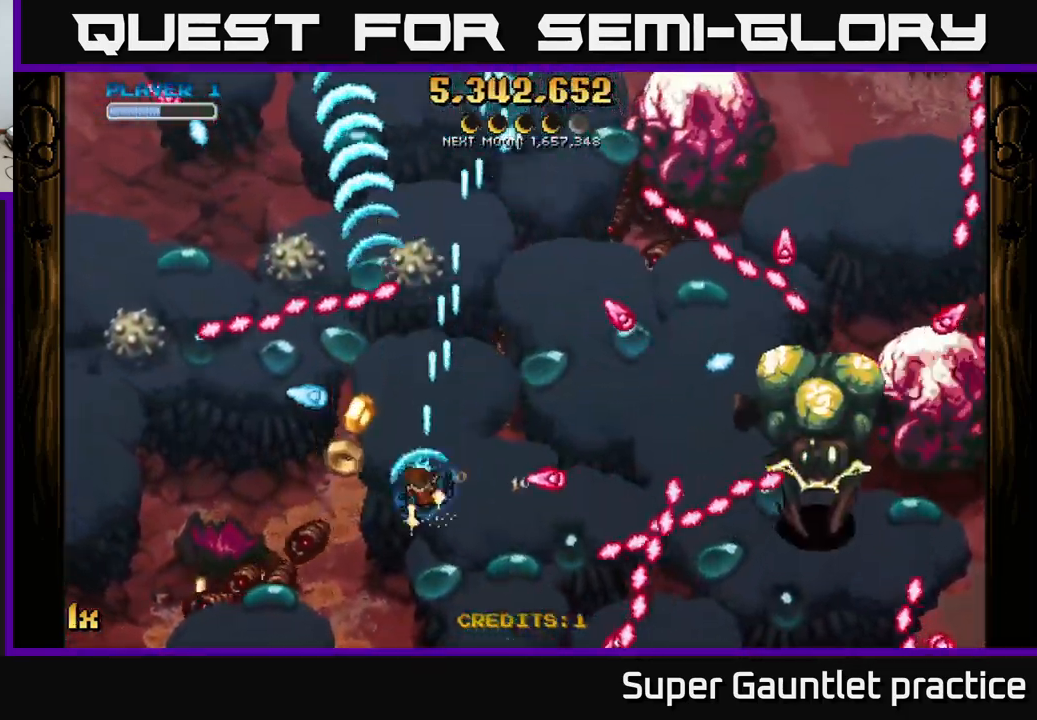
{"buttons": ["A", "X"], "left_stick": "up-right", "events": [[84, "left_stick", "right"], [367, "left_stick", "up-right"], [401, "X", "down"]]}
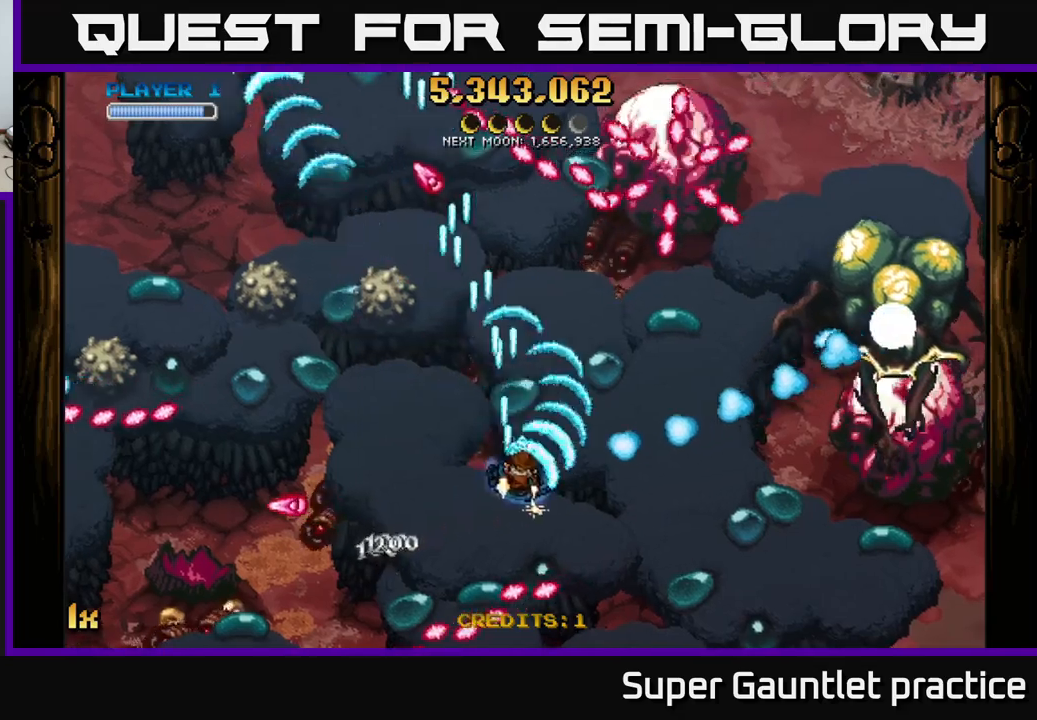
{"buttons": ["A"], "left_stick": "down-right", "events": [[67, "X", "up"], [150, "left_stick", "down-right"]]}
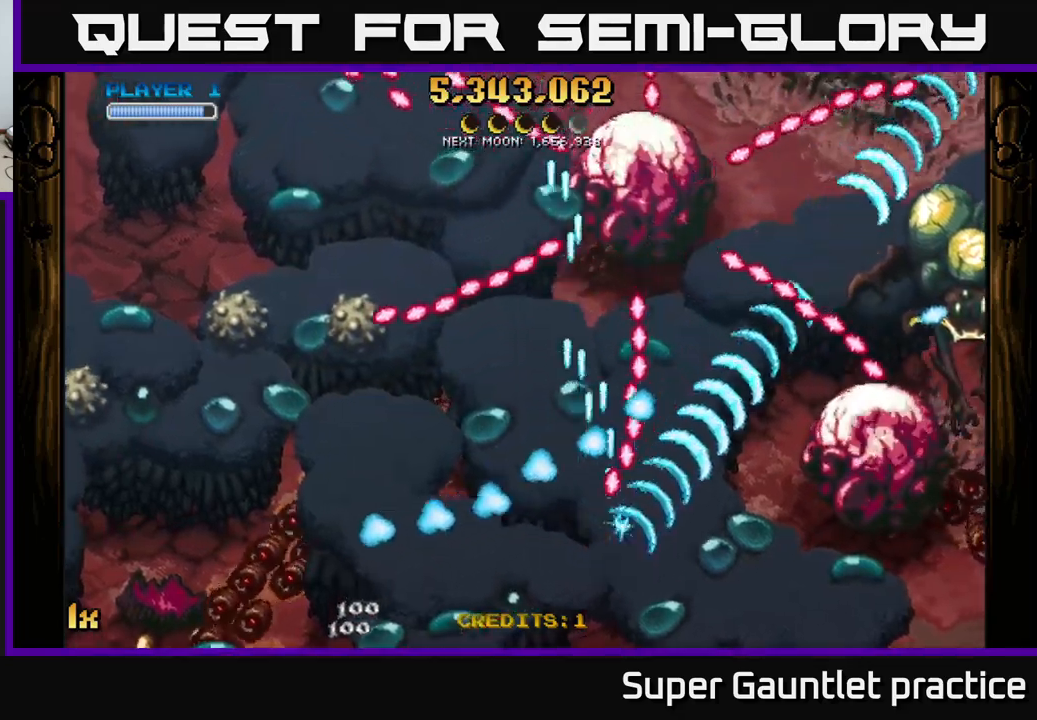
{"buttons": ["A"], "left_stick": "down-right", "events": []}
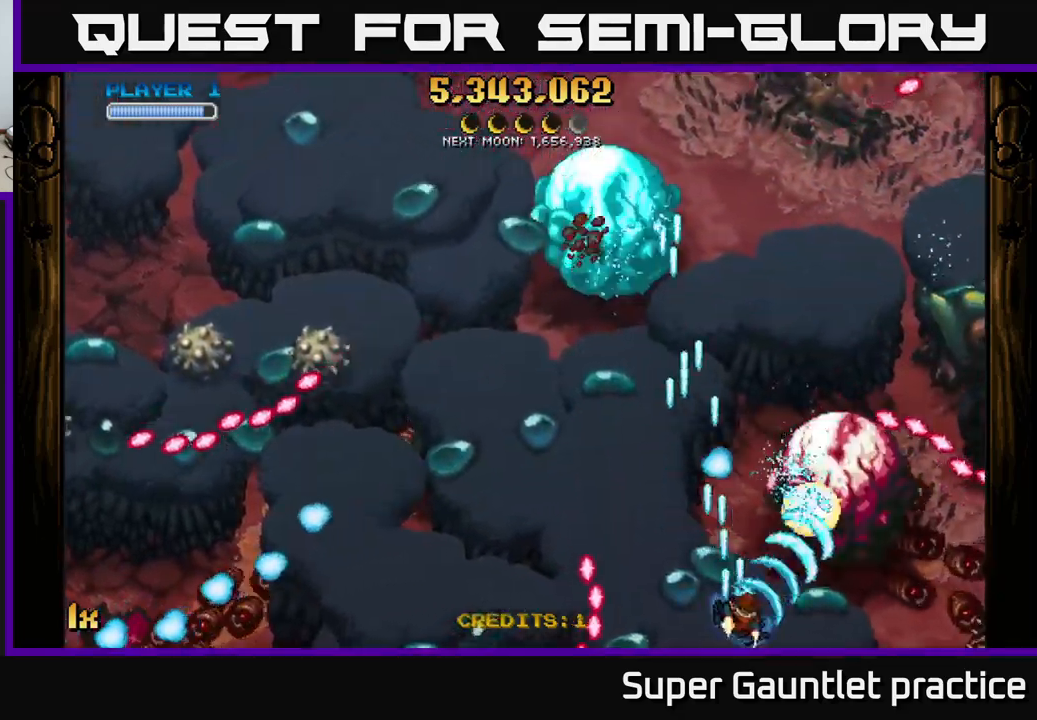
{"buttons": ["A"], "left_stick": "down-left", "events": [[200, "left_stick", "right"], [317, "left_stick", "center"], [500, "left_stick", "down-left"]]}
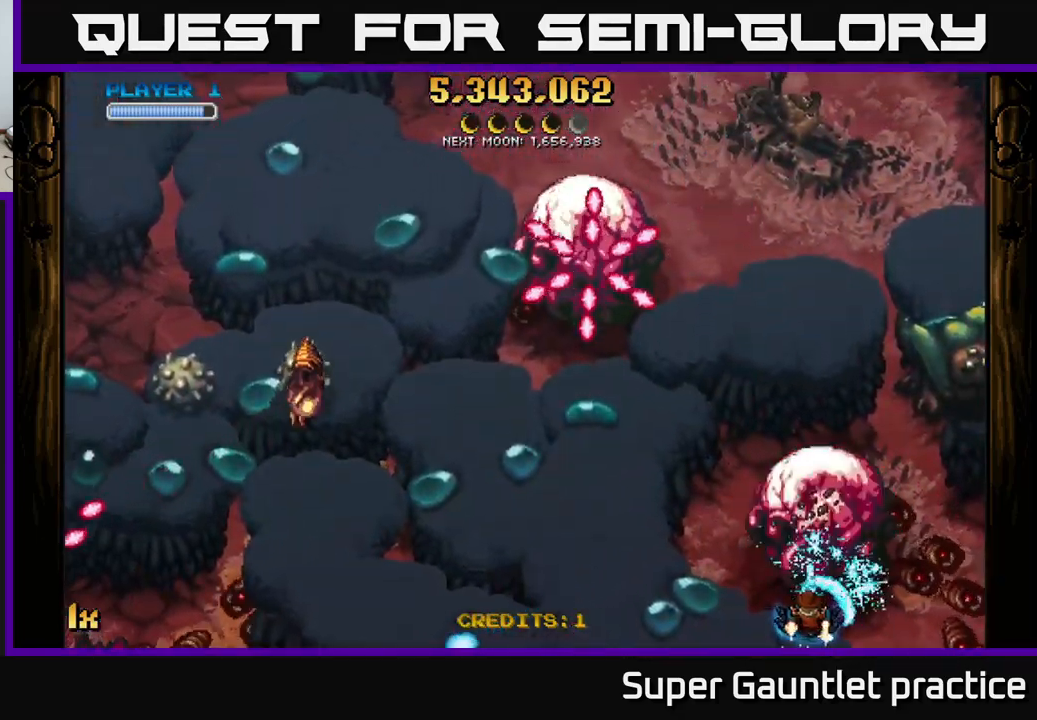
{"buttons": ["A"], "left_stick": "center", "events": [[83, "left_stick", "center"]]}
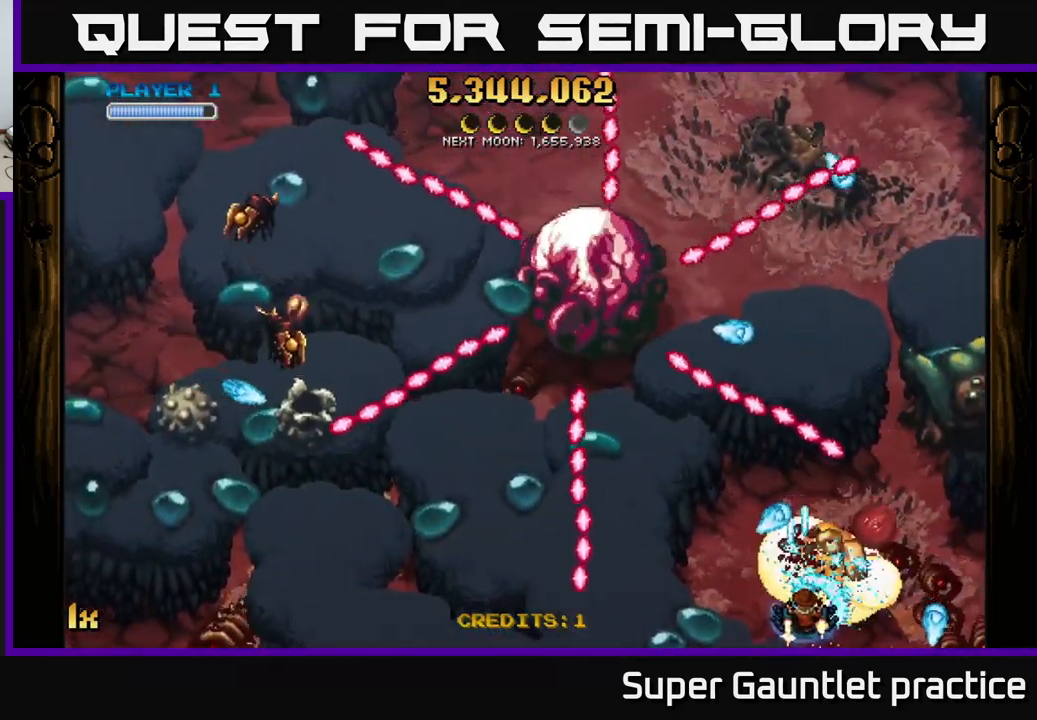
{"buttons": ["A"], "left_stick": "left", "events": [[333, "left_stick", "down-left"], [450, "left_stick", "left"]]}